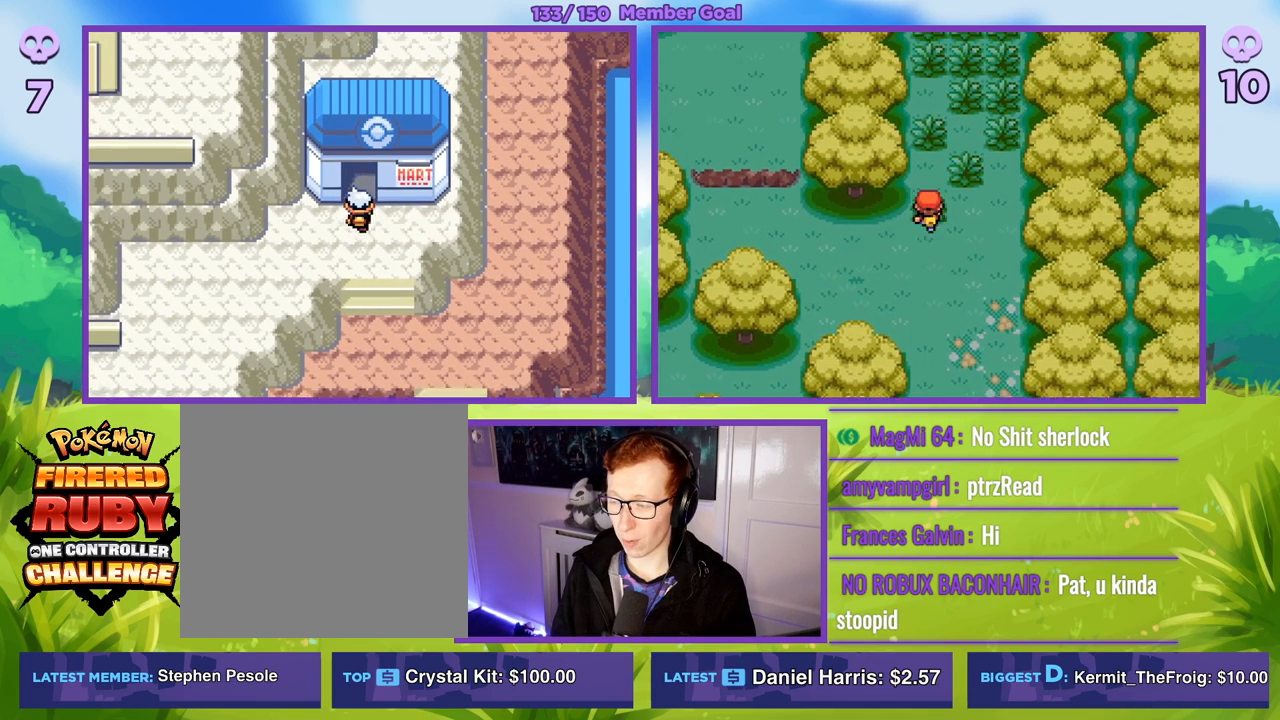
Gameplay with a controller (Xbox layout); each line is a JSON object with the inputs held at the frame after it. "events" lists button and stick changes between this image and that frame as [ms after this image, input, new state], when the widget could be followed in between.
{"buttons": ["B"], "left_stick": "up", "right_stick": "center", "events": []}
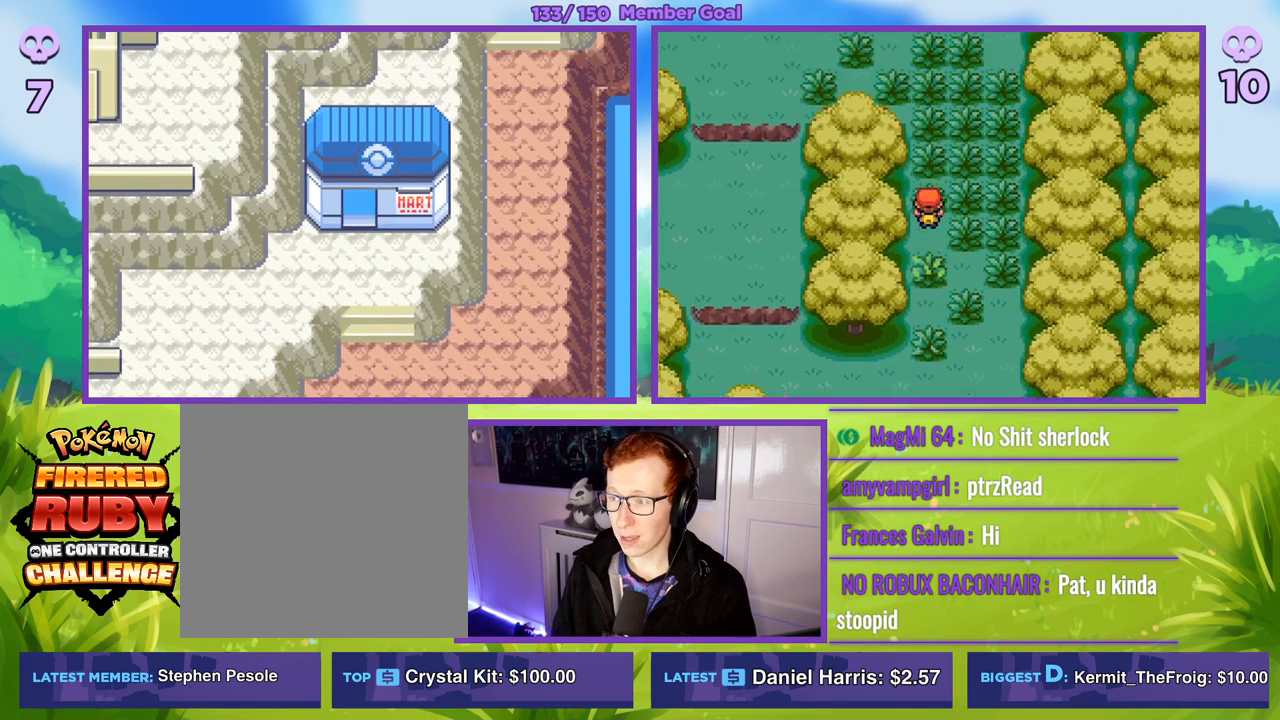
{"buttons": ["B"], "left_stick": "up-left", "right_stick": "center", "events": [[483, "left_stick", "up-left"]]}
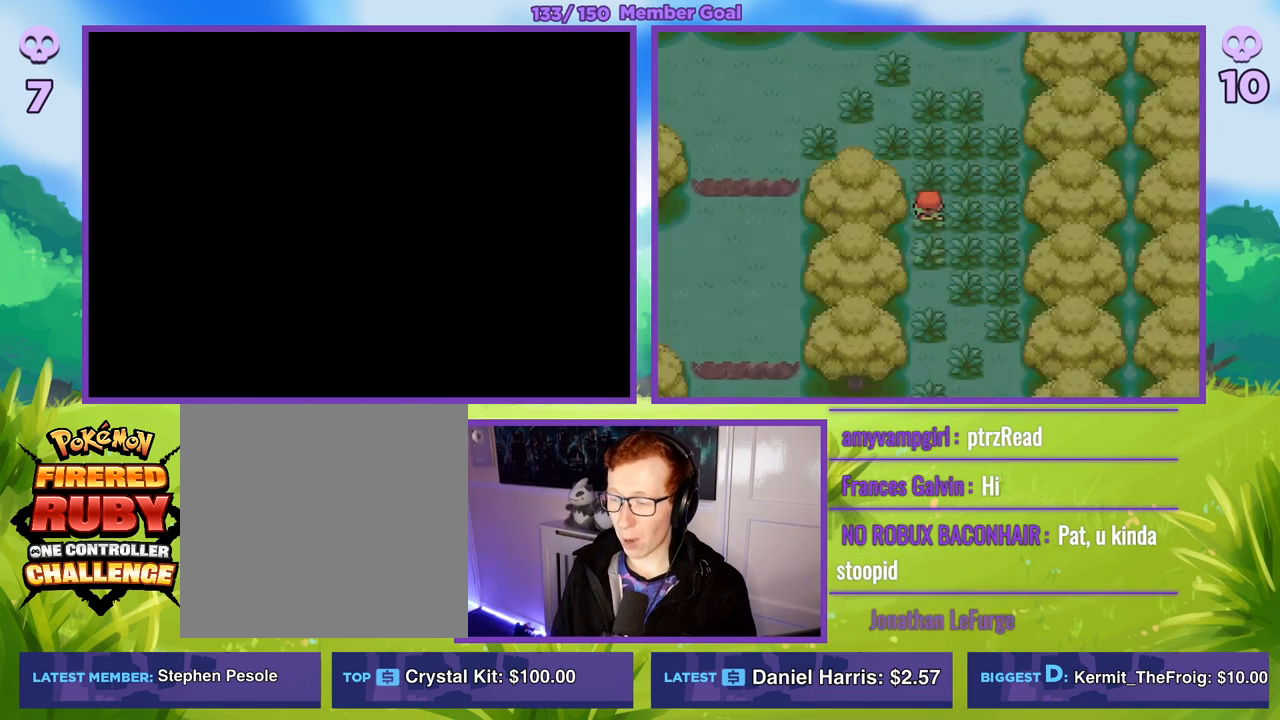
{"buttons": ["R1"], "left_stick": "center", "right_stick": "center", "events": [[183, "left_stick", "center"], [200, "B", "up"], [317, "R1", "down"]]}
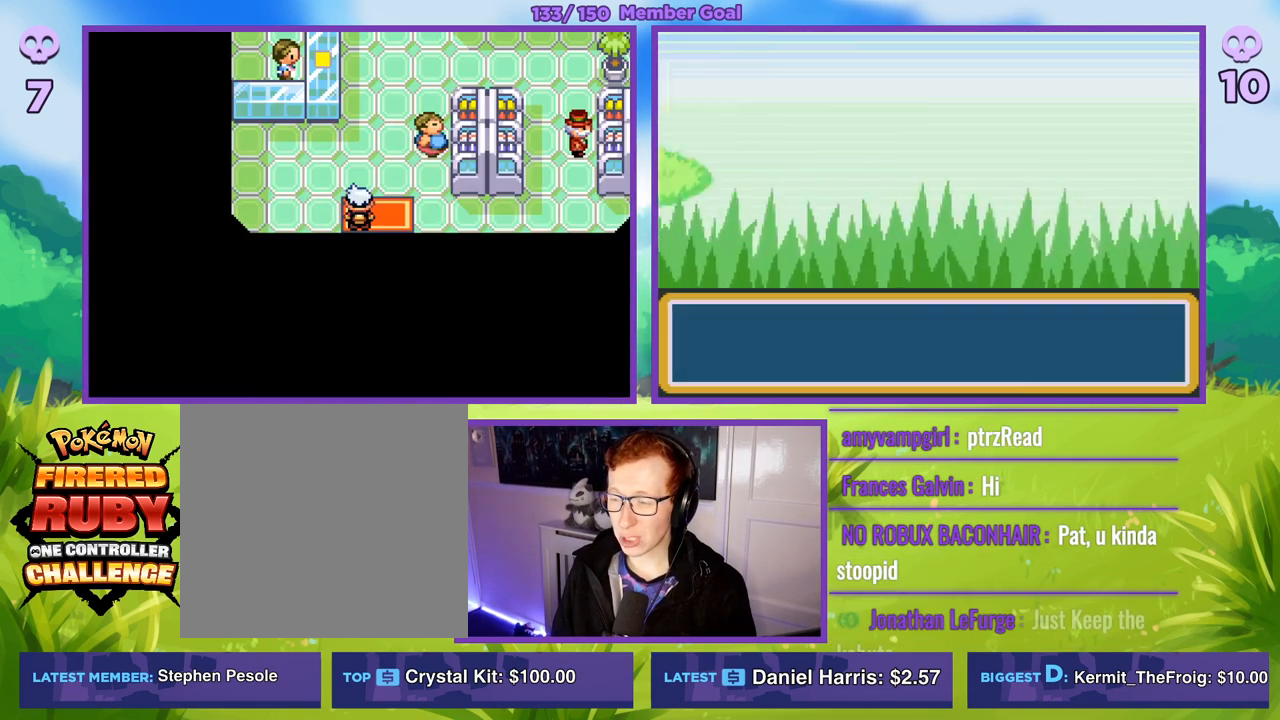
{"buttons": ["A", "R1"], "left_stick": "center", "right_stick": "center", "events": [[333, "A", "down"]]}
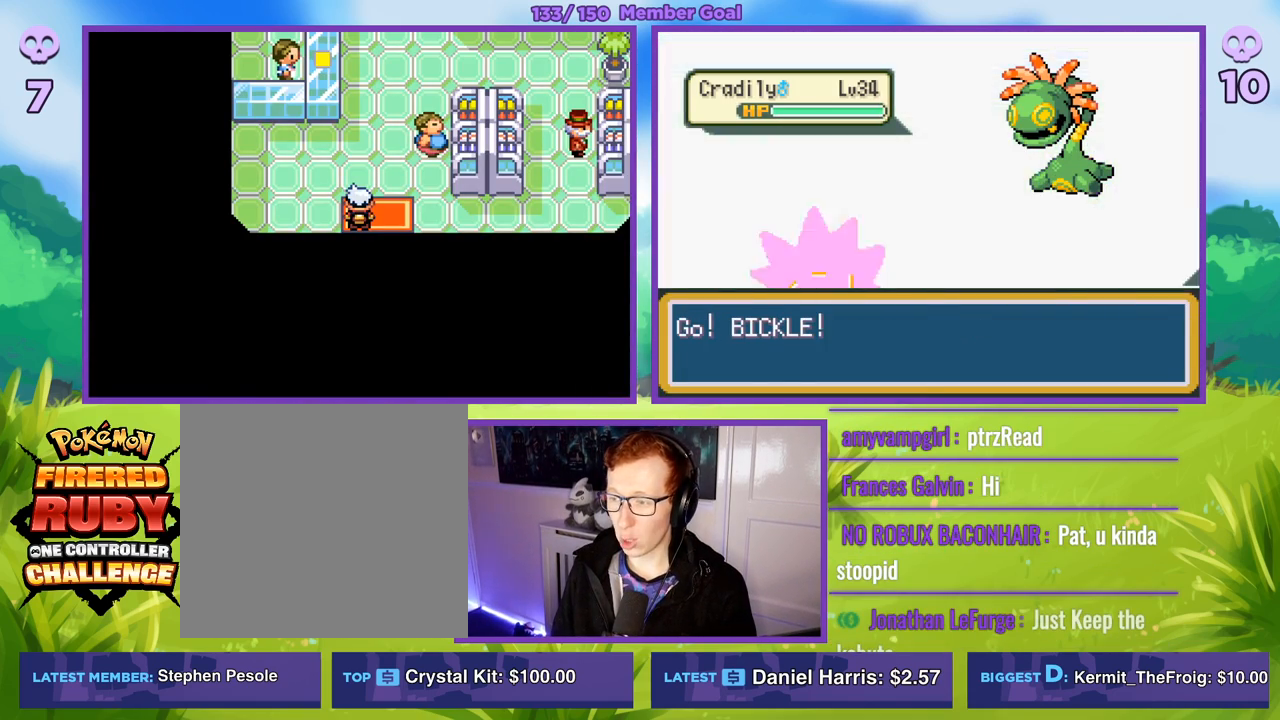
{"buttons": [], "left_stick": "down-right", "right_stick": "center", "events": [[17, "A", "up"], [183, "R1", "up"], [283, "left_stick", "right"], [400, "left_stick", "down-right"]]}
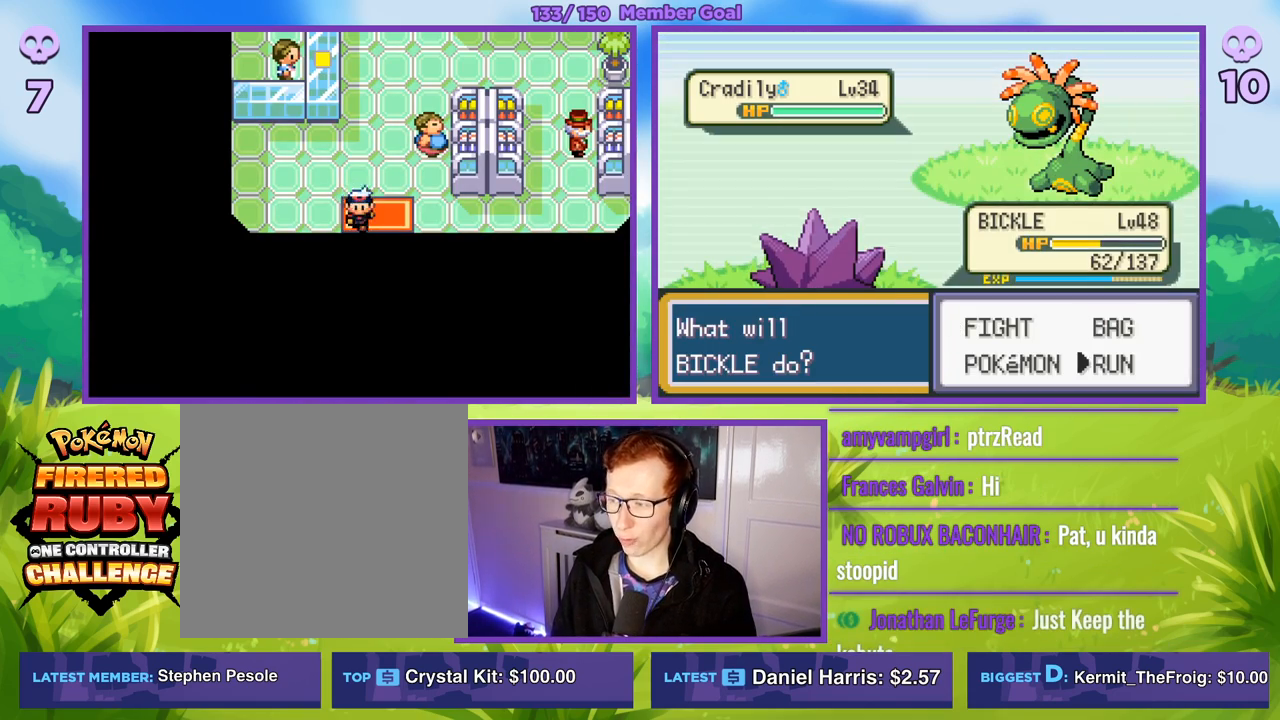
{"buttons": ["R1"], "left_stick": "center", "right_stick": "center", "events": [[17, "left_stick", "center"], [117, "R1", "down"], [133, "A", "down"], [233, "A", "up"], [300, "A", "down"], [417, "A", "up"]]}
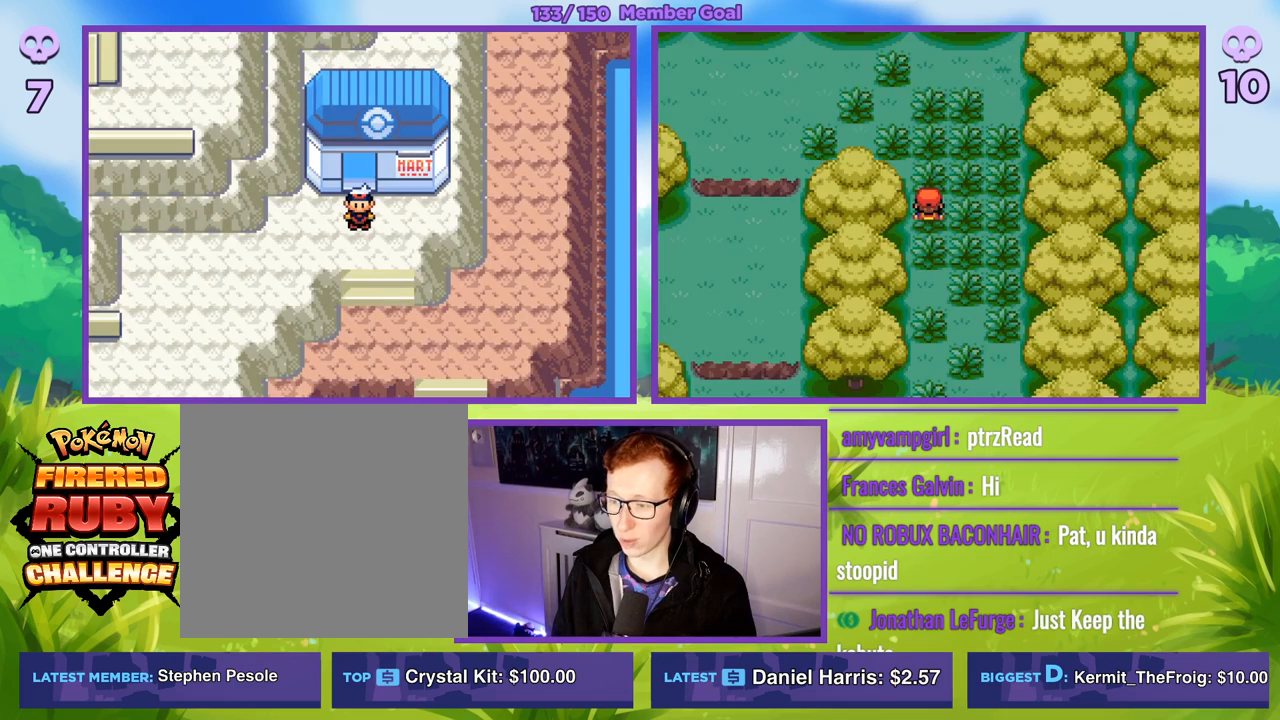
{"buttons": ["B"], "left_stick": "center", "right_stick": "center", "events": [[117, "R1", "up"], [300, "B", "down"]]}
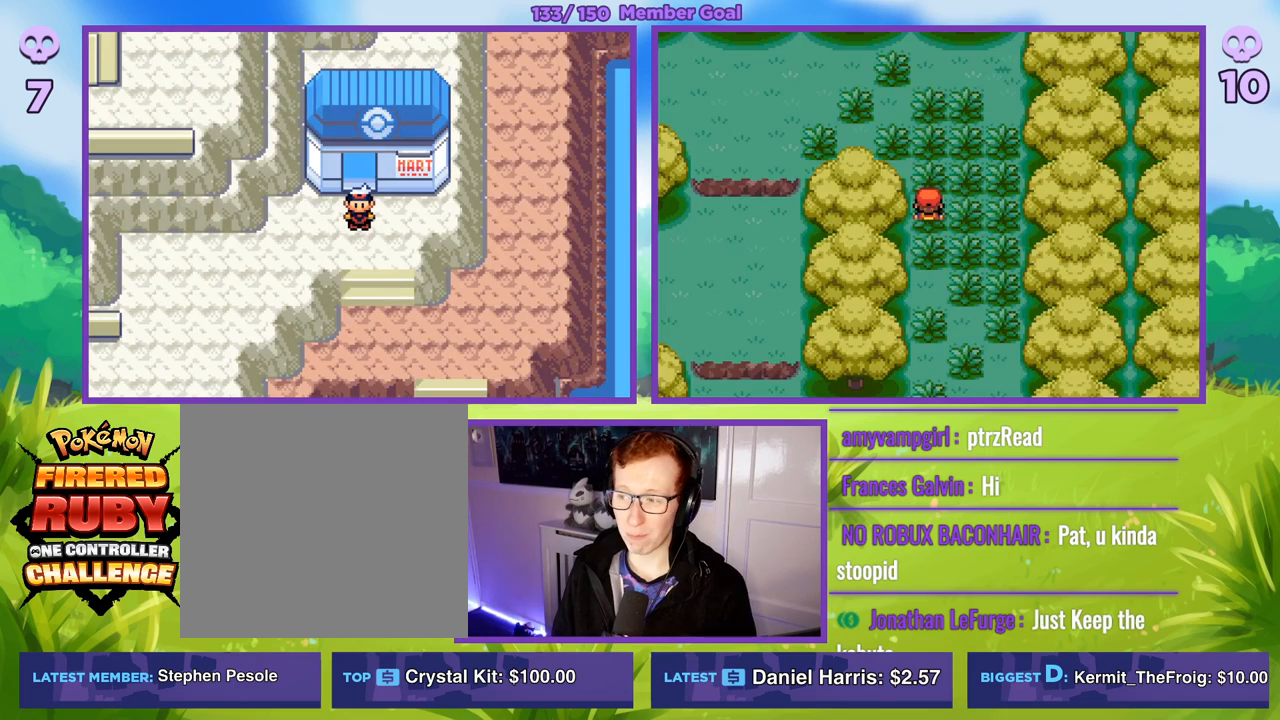
{"buttons": ["B"], "left_stick": "left", "right_stick": "center", "events": [[33, "left_stick", "up"], [417, "left_stick", "left"]]}
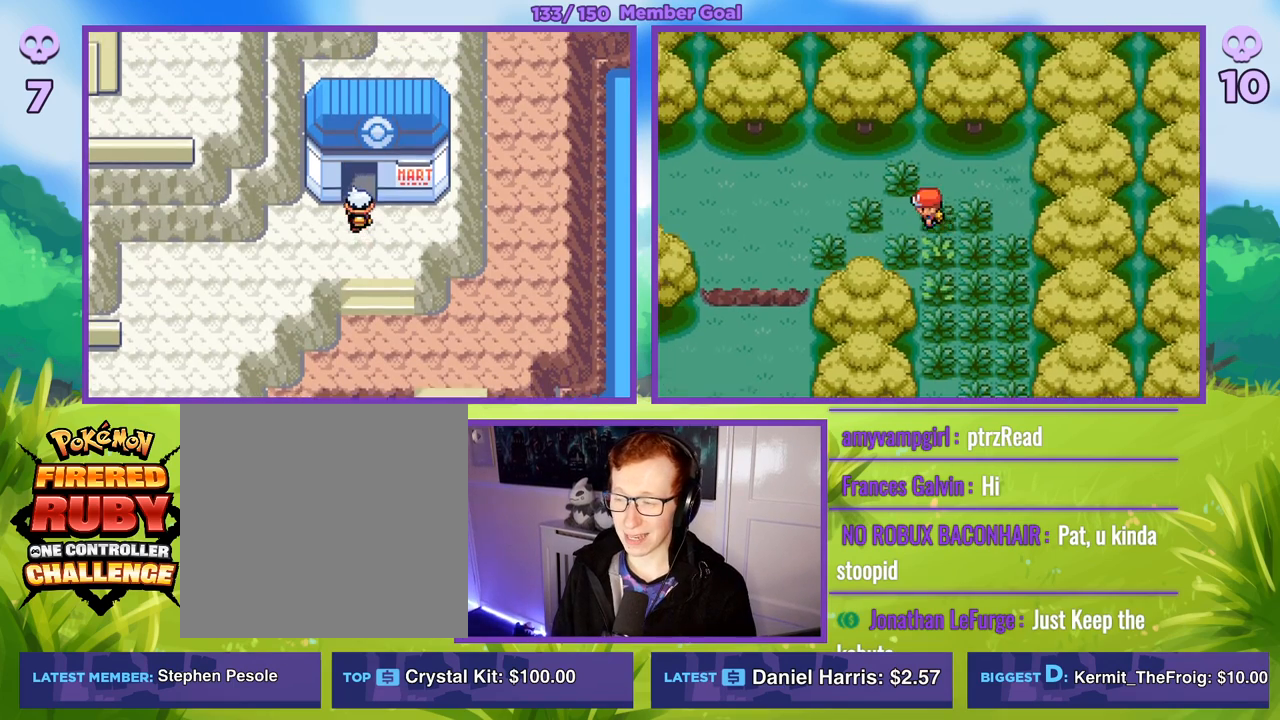
{"buttons": ["B"], "left_stick": "left", "right_stick": "center", "events": []}
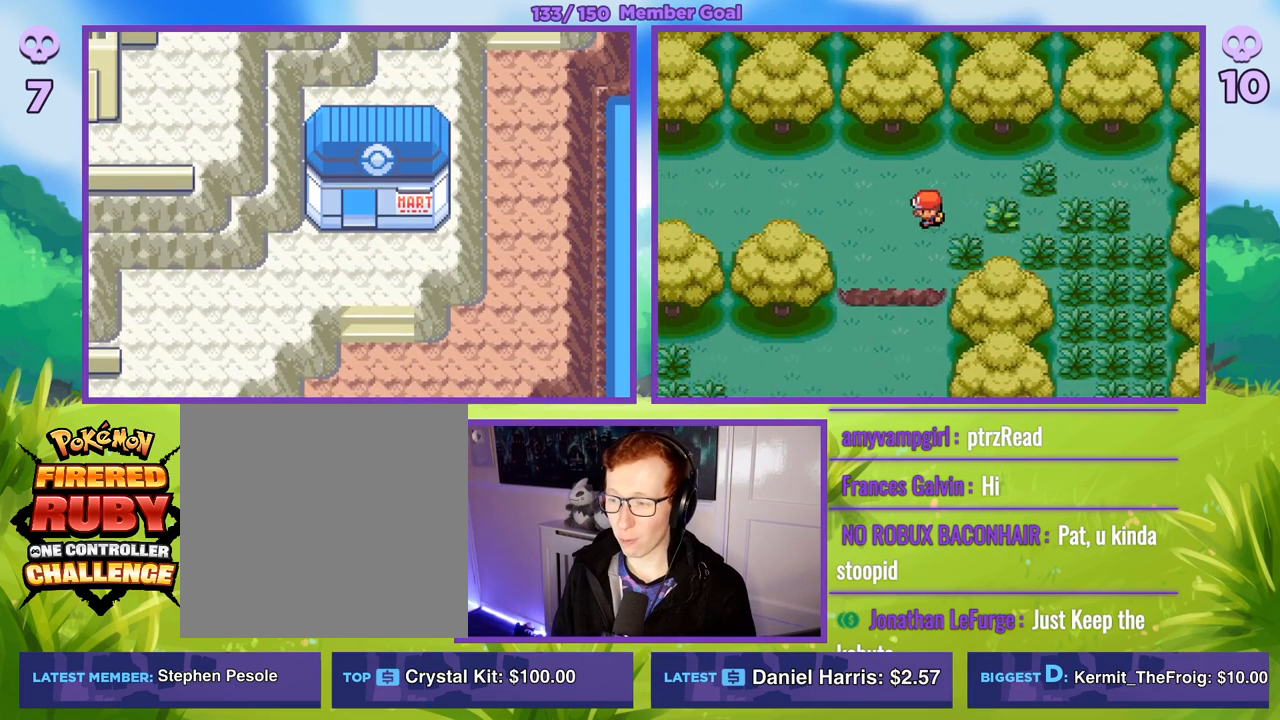
{"buttons": ["B"], "left_stick": "left", "right_stick": "center", "events": []}
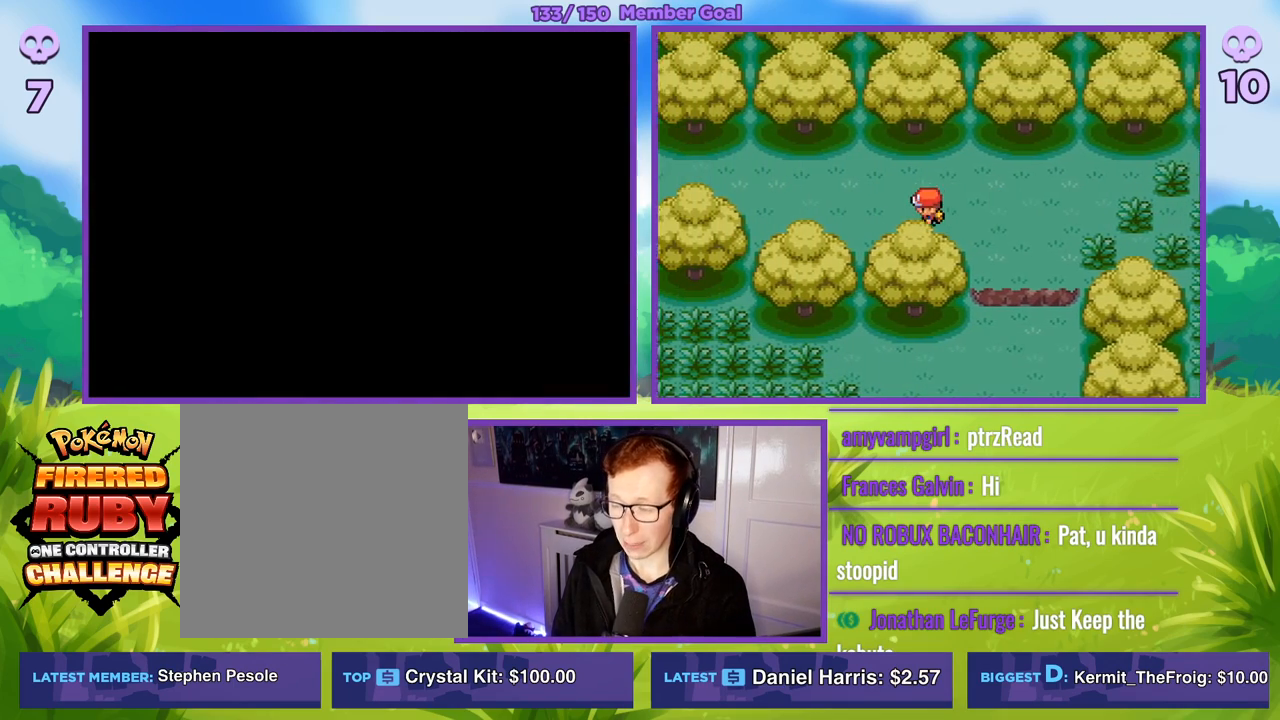
{"buttons": ["B"], "left_stick": "left", "right_stick": "center", "events": []}
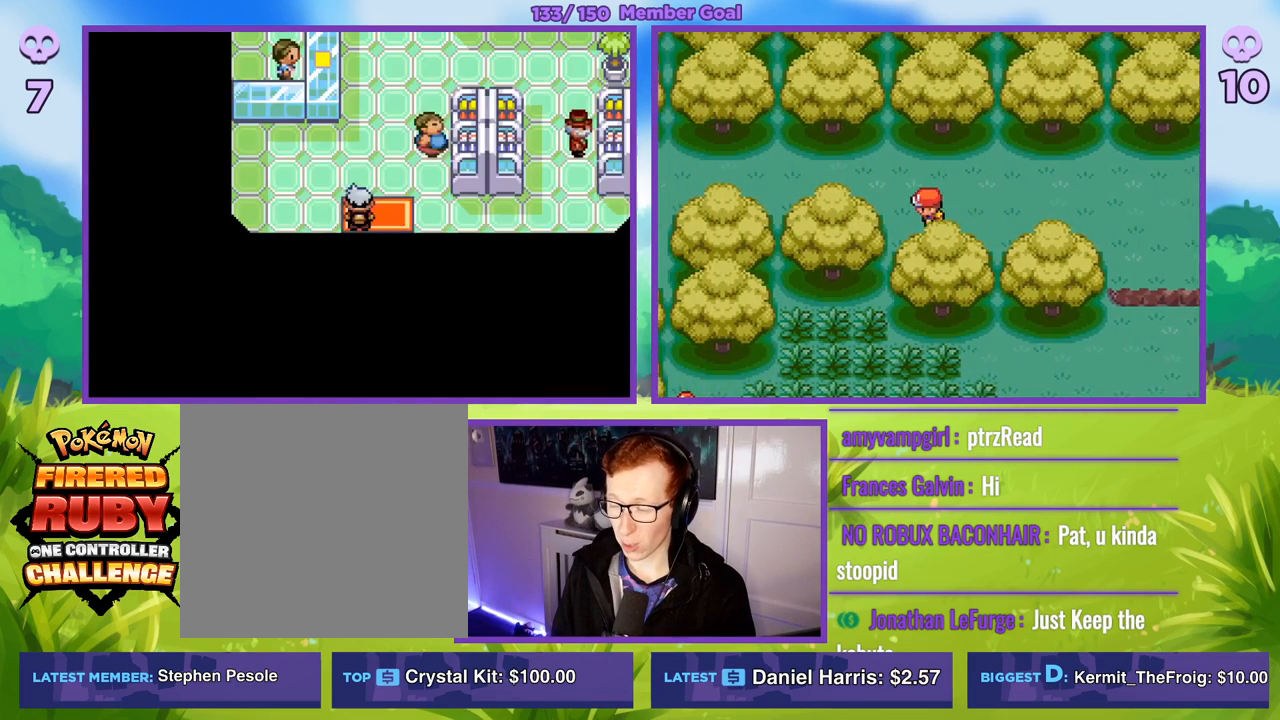
{"buttons": ["B"], "left_stick": "left", "right_stick": "center", "events": [[33, "left_stick", "up-left"], [217, "left_stick", "left"]]}
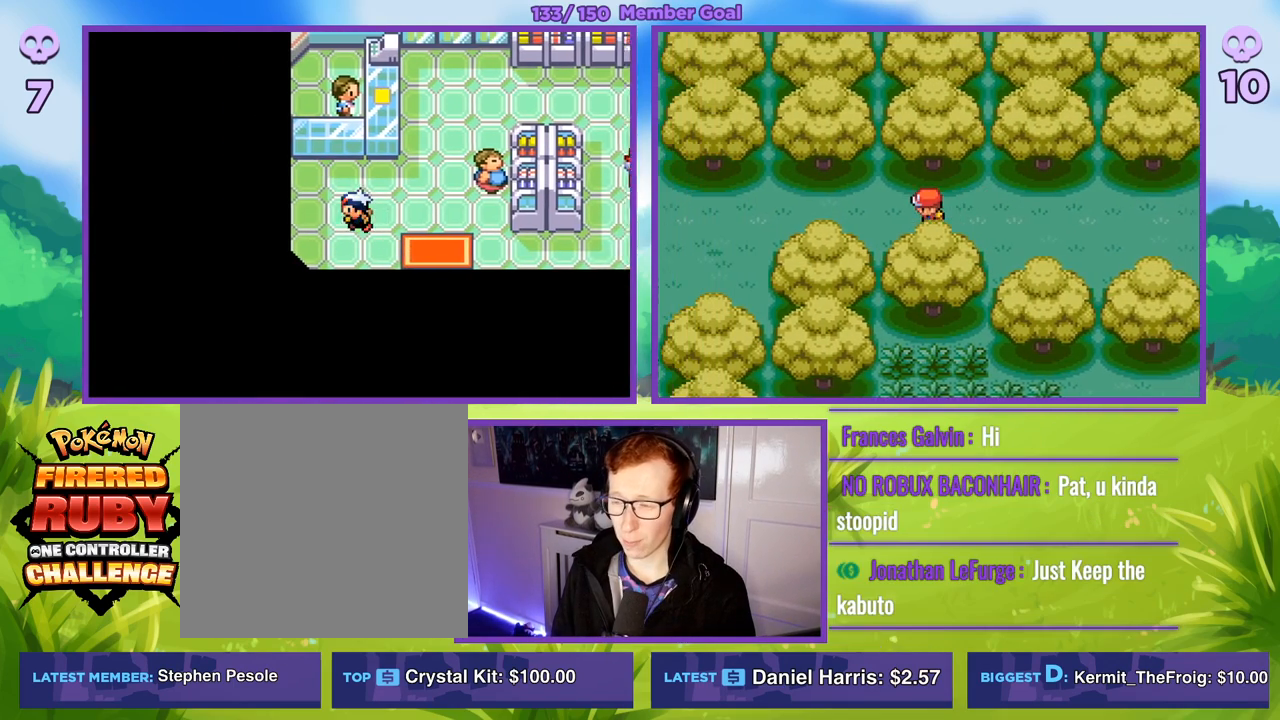
{"buttons": ["B"], "left_stick": "left", "right_stick": "center", "events": []}
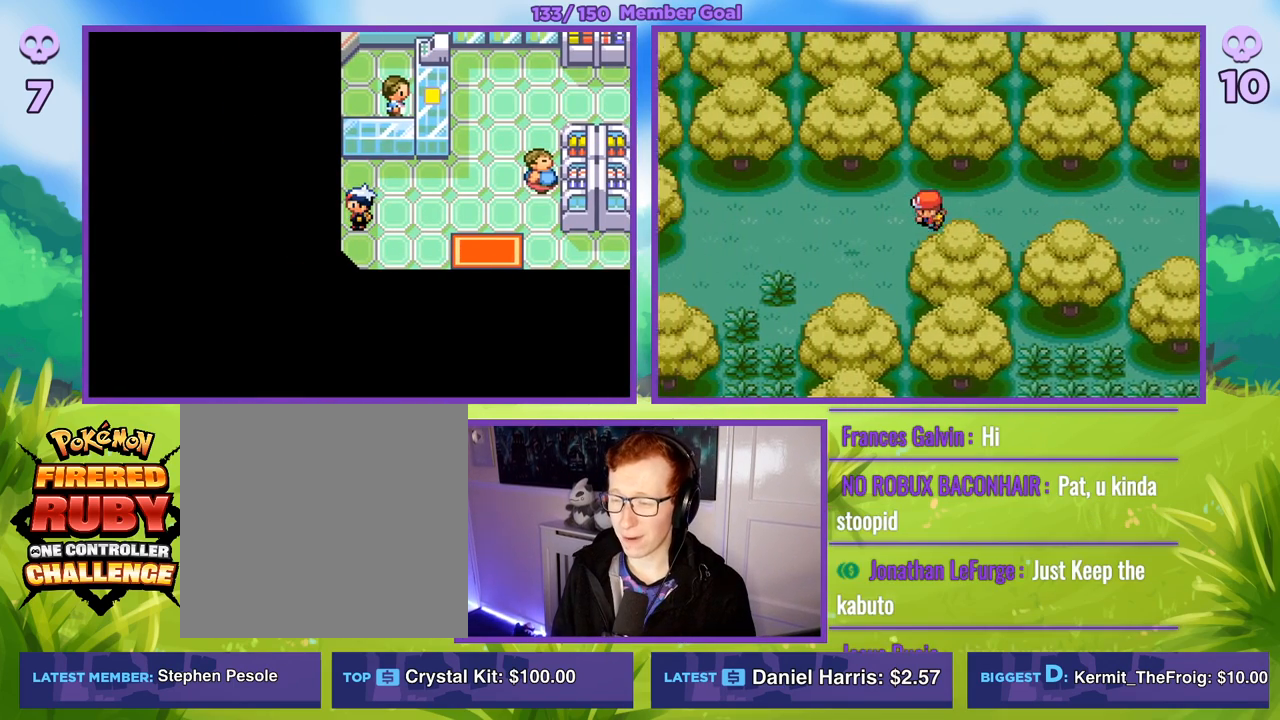
{"buttons": ["B"], "left_stick": "left", "right_stick": "center", "events": []}
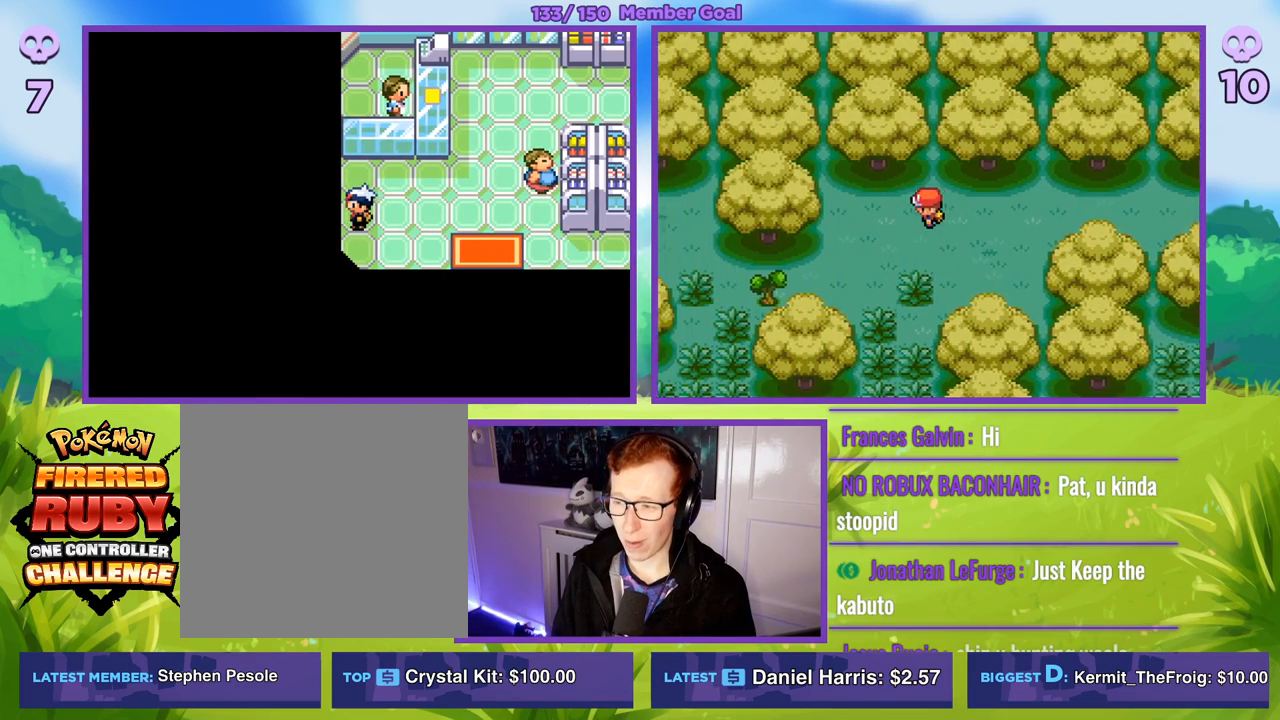
{"buttons": ["B"], "left_stick": "left", "right_stick": "center", "events": [[217, "left_stick", "down-left"], [433, "left_stick", "left"]]}
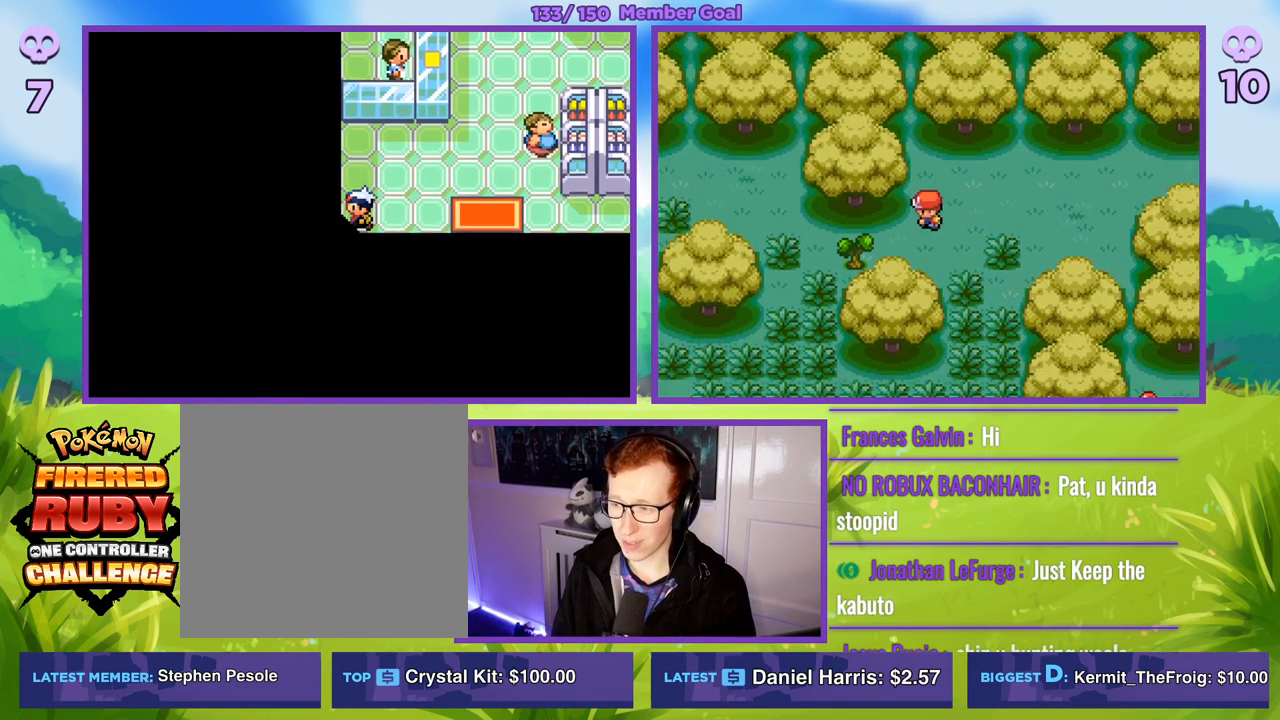
{"buttons": ["A", "R1"], "left_stick": "center", "right_stick": "center", "events": [[100, "left_stick", "down-left"], [267, "left_stick", "left"], [417, "left_stick", "center"], [433, "B", "up"], [433, "R1", "down"], [500, "A", "down"]]}
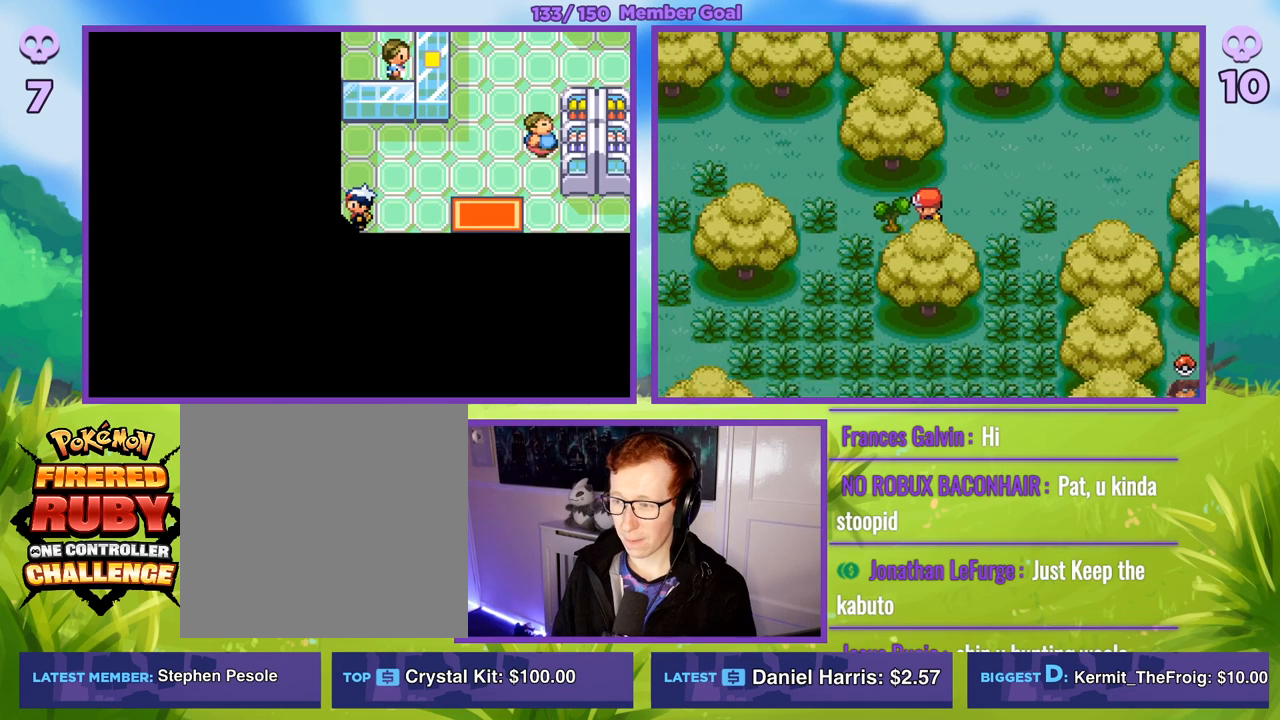
{"buttons": ["A", "R1"], "left_stick": "center", "right_stick": "center", "events": [[117, "A", "up"], [233, "A", "down"], [333, "A", "up"], [433, "A", "down"]]}
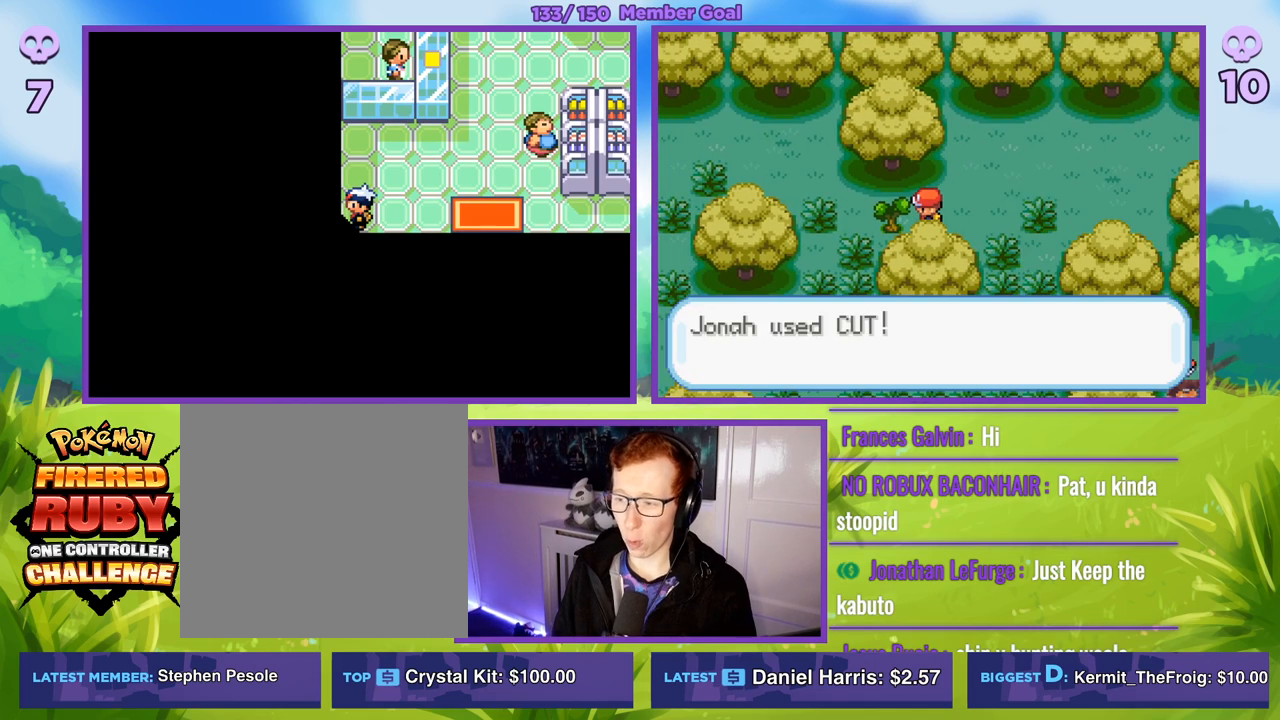
{"buttons": [], "left_stick": "center", "right_stick": "center", "events": [[50, "A", "up"], [150, "A", "down"], [267, "A", "up"], [383, "R1", "up"]]}
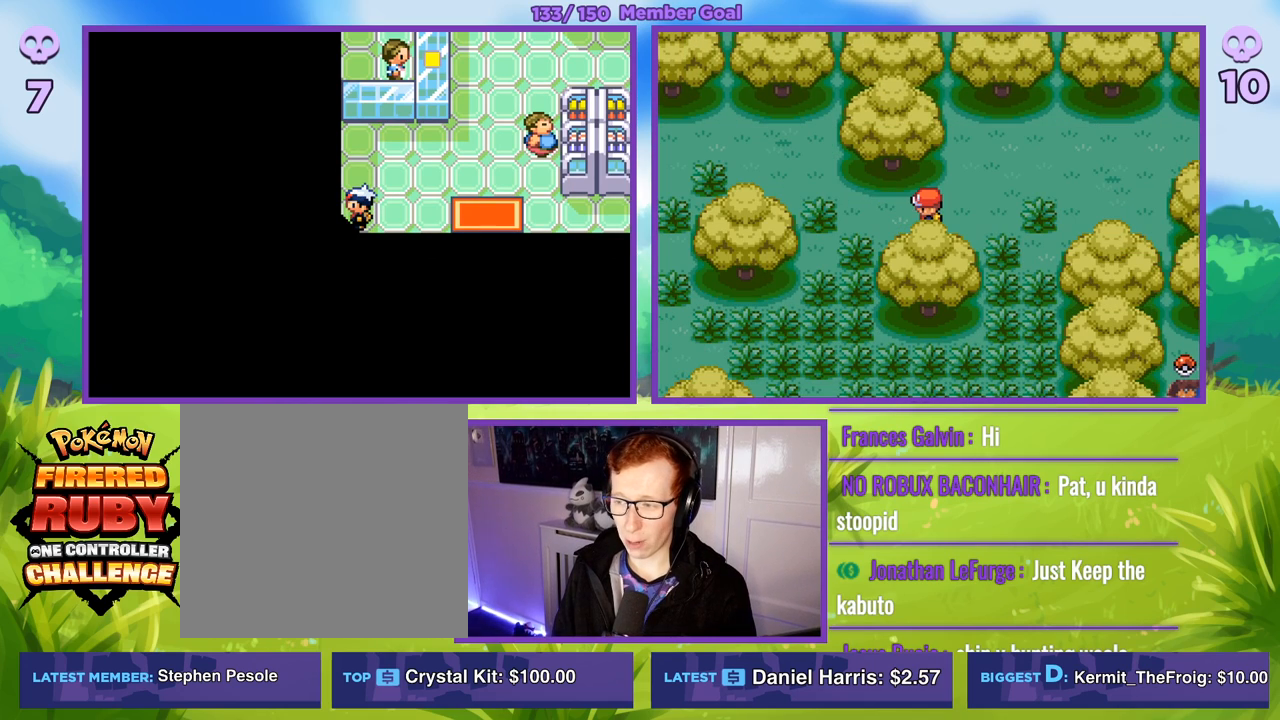
{"buttons": ["B"], "left_stick": "left", "right_stick": "center", "events": [[33, "B", "down"], [250, "left_stick", "left"]]}
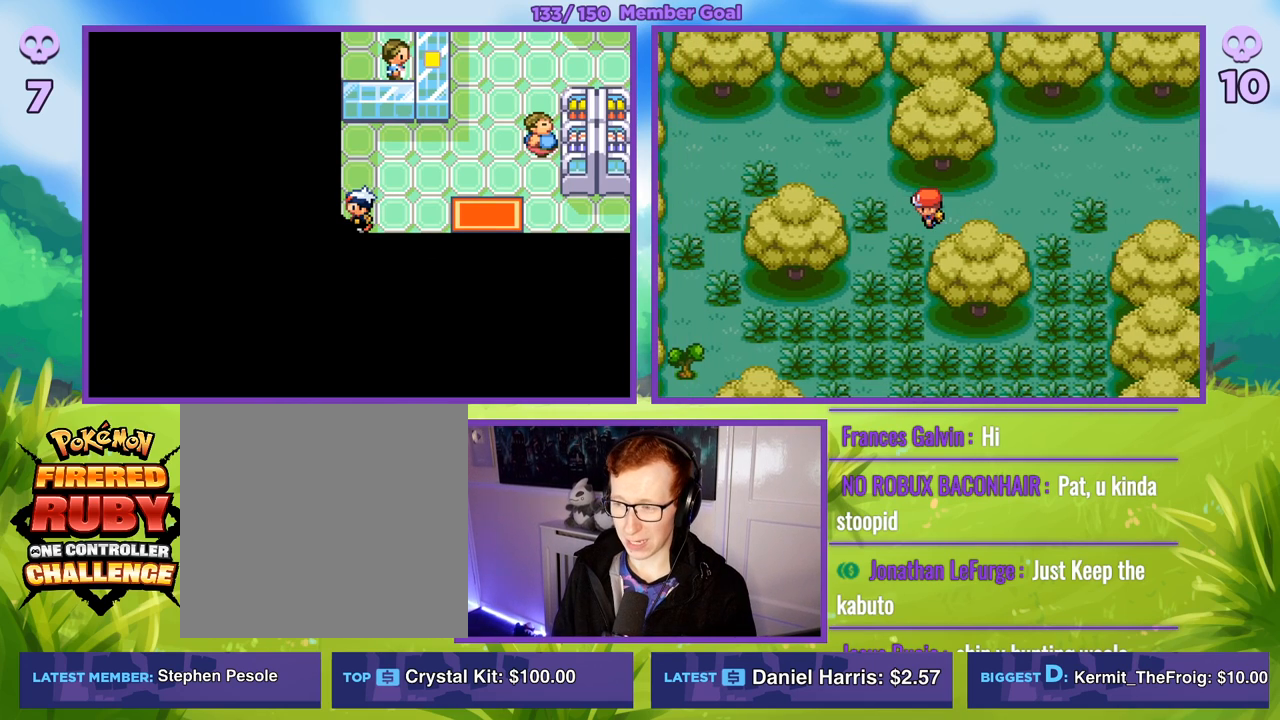
{"buttons": ["B"], "left_stick": "up-left", "right_stick": "center", "events": [[217, "left_stick", "up-left"]]}
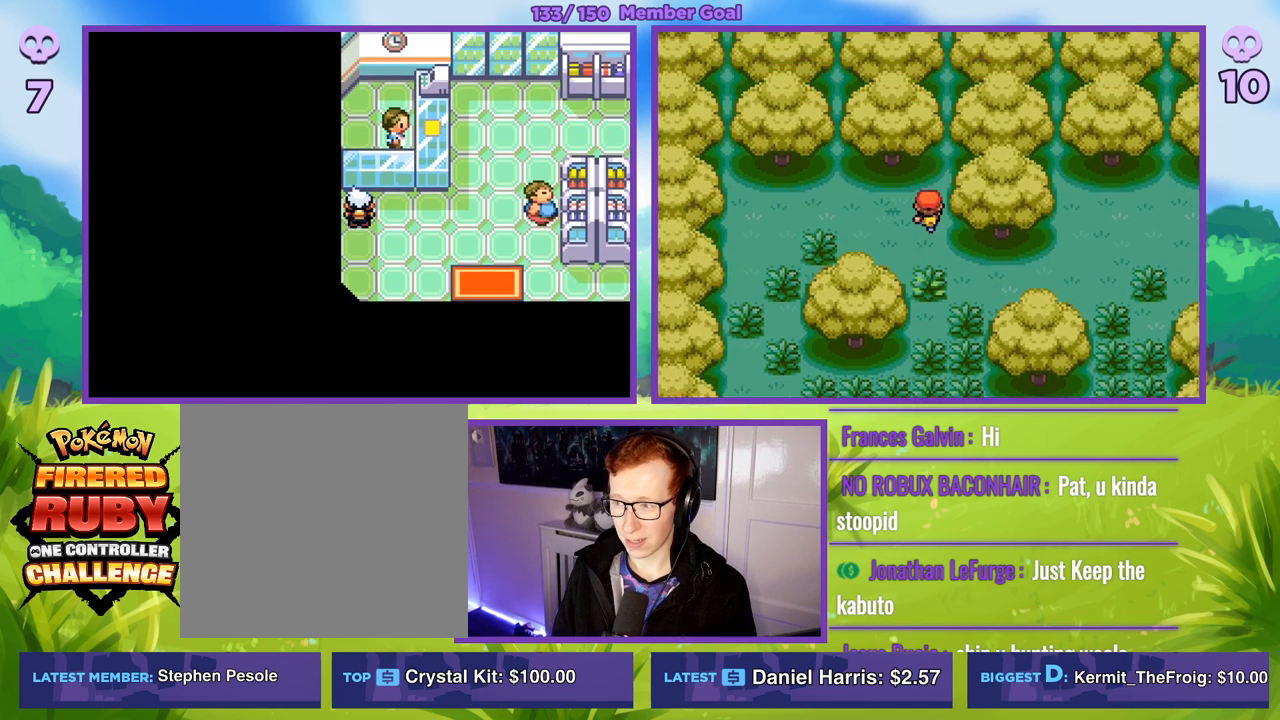
{"buttons": ["B"], "left_stick": "left", "right_stick": "center", "events": [[67, "left_stick", "left"]]}
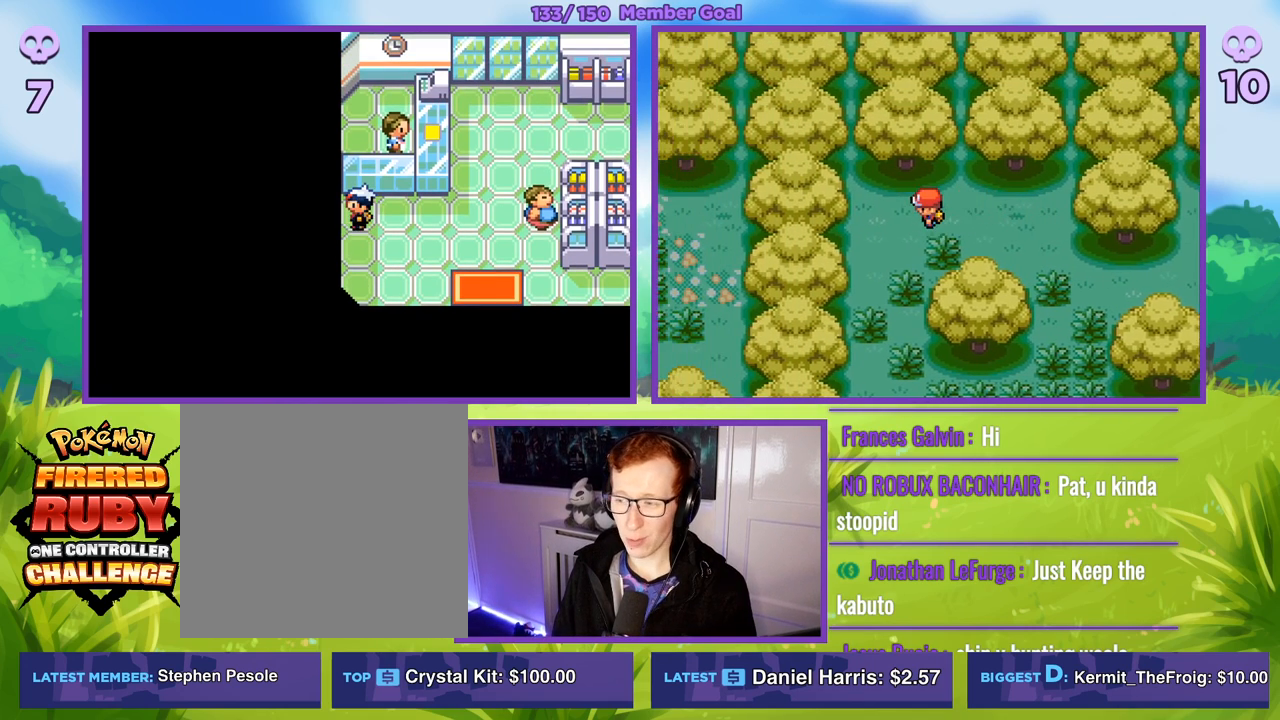
{"buttons": ["B"], "left_stick": "down", "right_stick": "center", "events": [[83, "left_stick", "down-left"], [233, "left_stick", "down"]]}
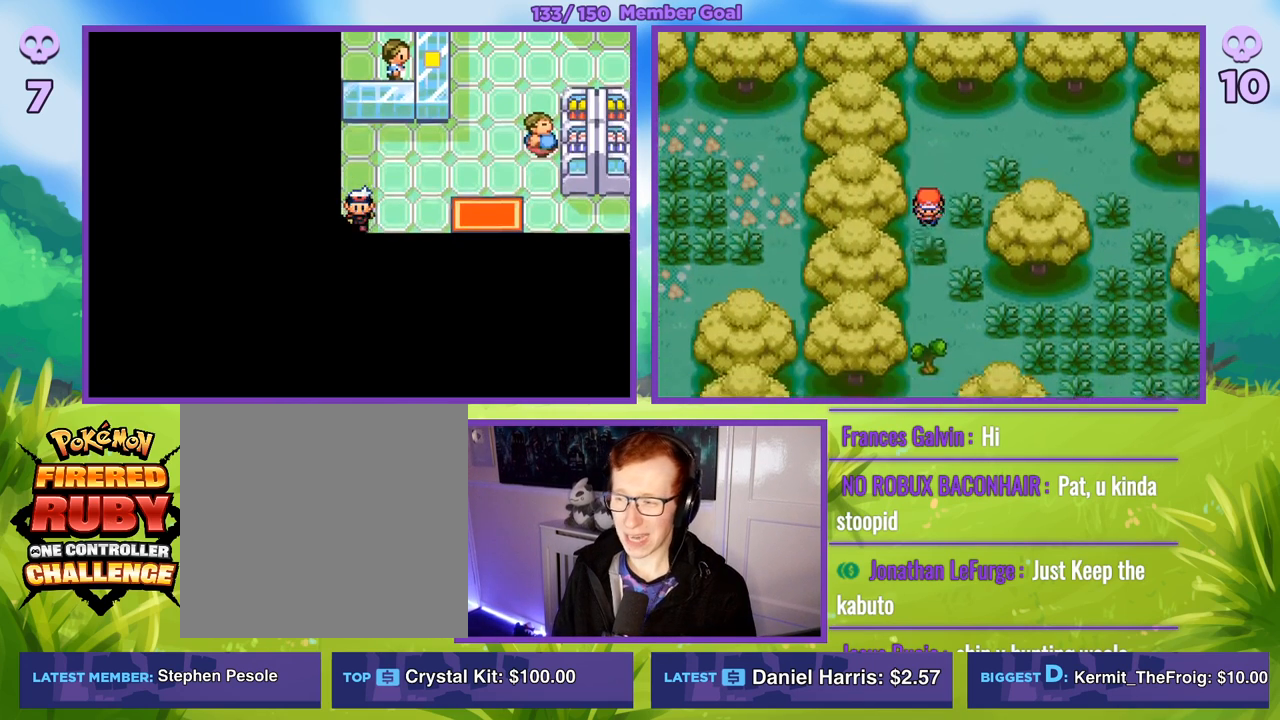
{"buttons": ["A", "R1"], "left_stick": "center", "right_stick": "center", "events": [[250, "B", "up"], [317, "left_stick", "center"], [400, "R1", "down"], [417, "A", "down"]]}
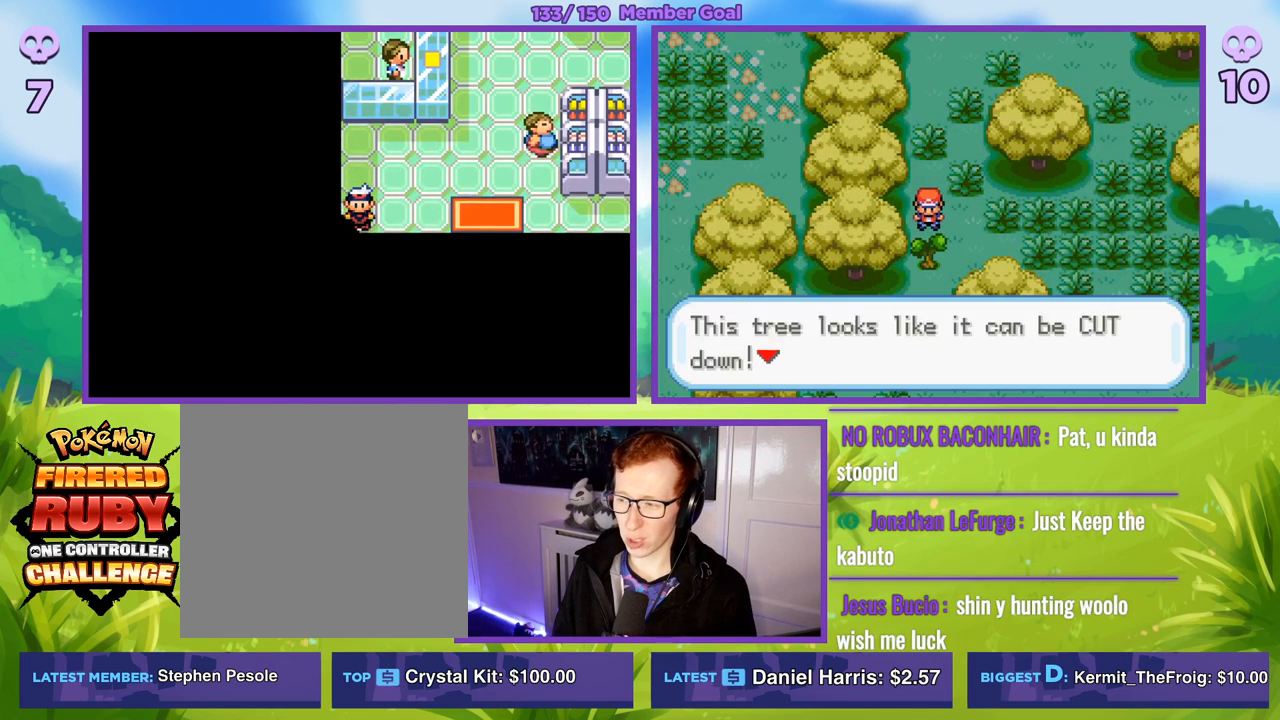
{"buttons": ["R1"], "left_stick": "center", "right_stick": "center", "events": [[17, "A", "up"], [83, "A", "down"], [183, "A", "up"], [283, "A", "down"], [400, "A", "up"]]}
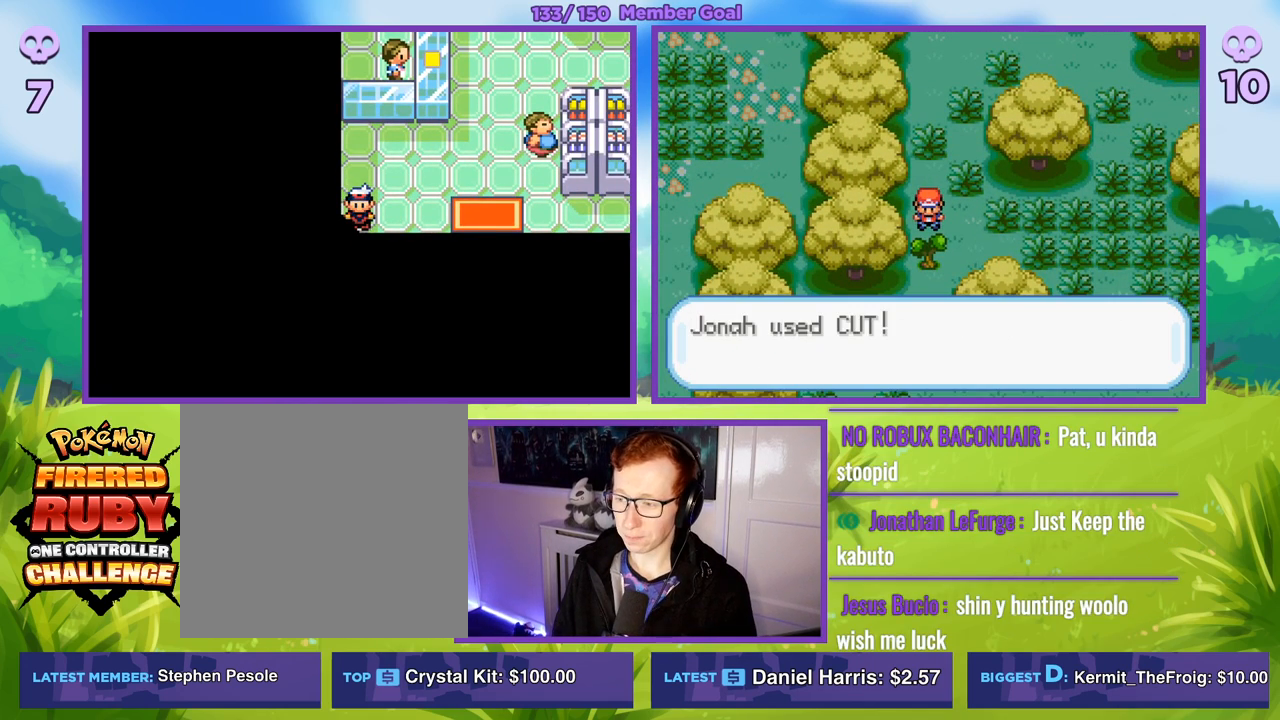
{"buttons": ["B"], "left_stick": "center", "right_stick": "center", "events": [[117, "A", "down"], [233, "A", "up"], [400, "R1", "up"], [500, "B", "down"]]}
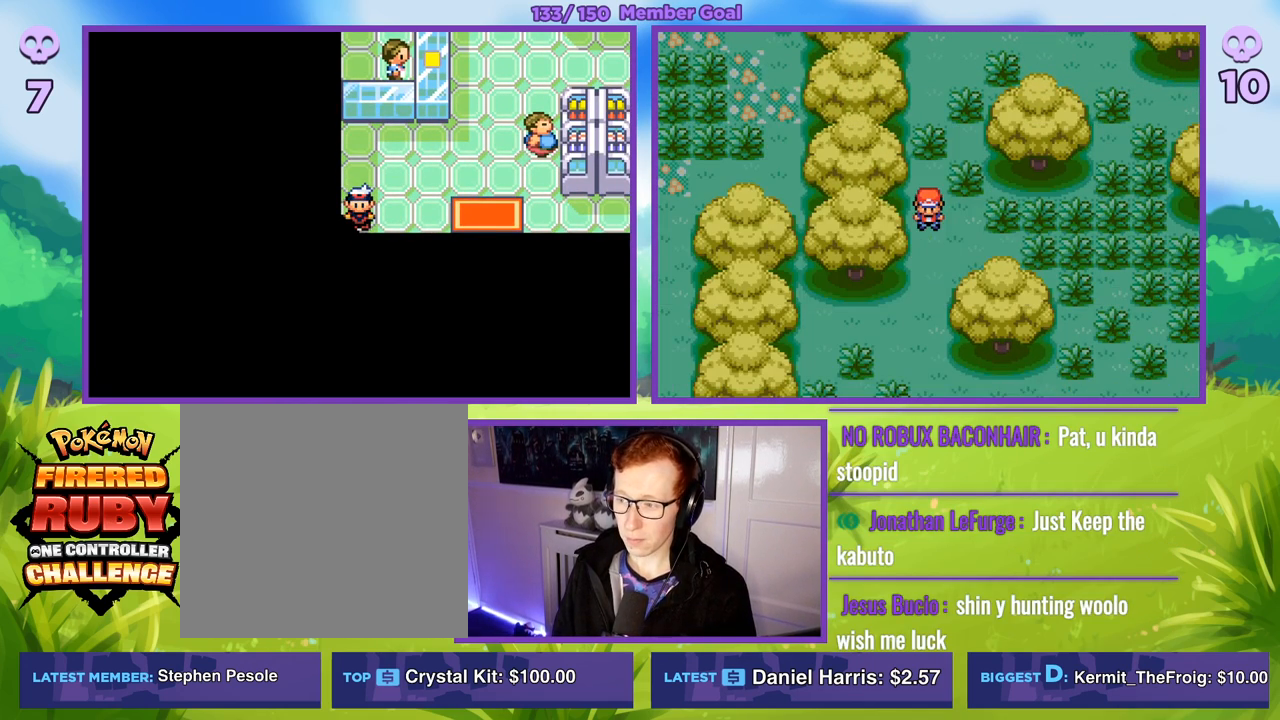
{"buttons": ["B"], "left_stick": "down", "right_stick": "center", "events": [[17, "left_stick", "down"]]}
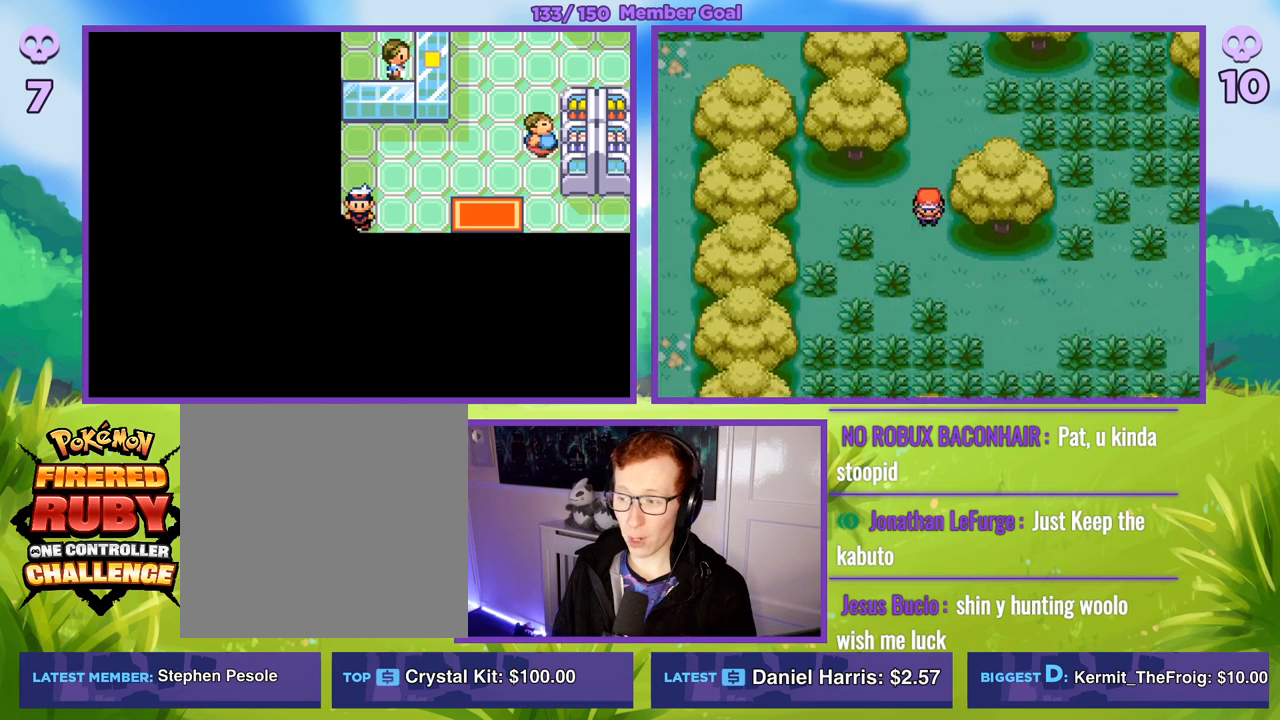
{"buttons": ["B"], "left_stick": "down-right", "right_stick": "center", "events": [[333, "left_stick", "down-right"]]}
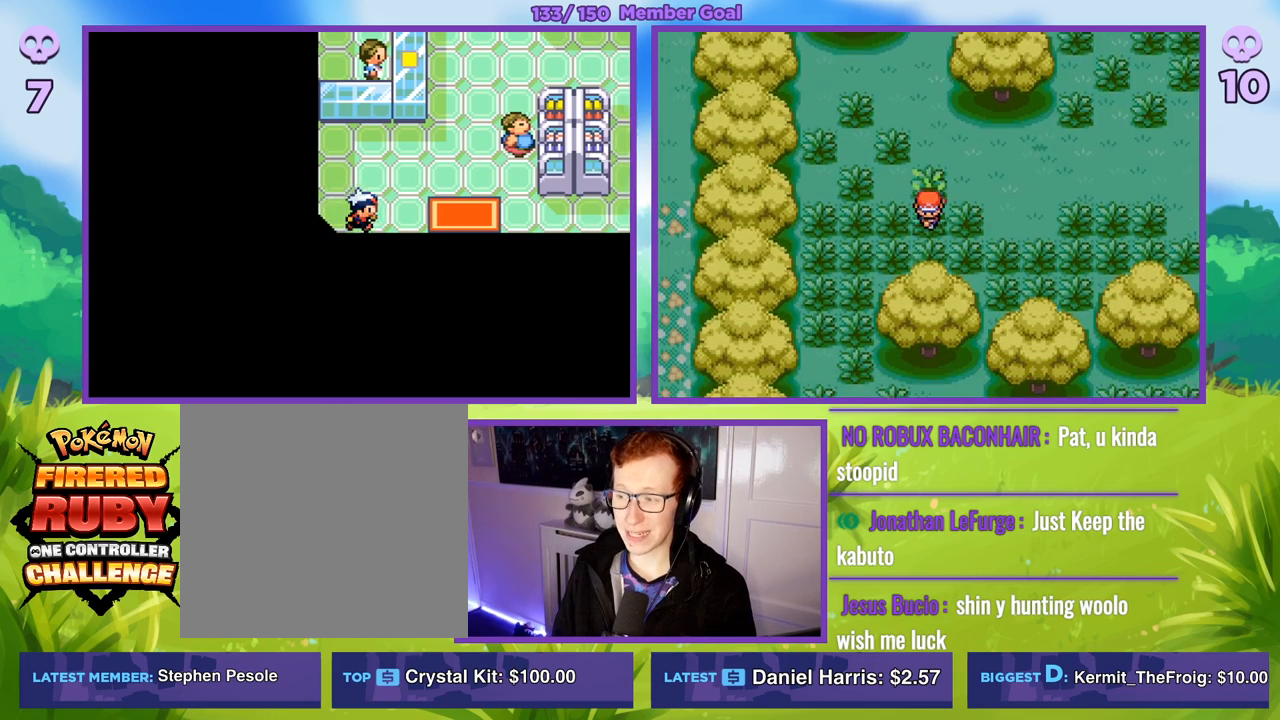
{"buttons": ["B"], "left_stick": "down", "right_stick": "center", "events": [[17, "left_stick", "down"], [200, "left_stick", "left"], [467, "left_stick", "down"]]}
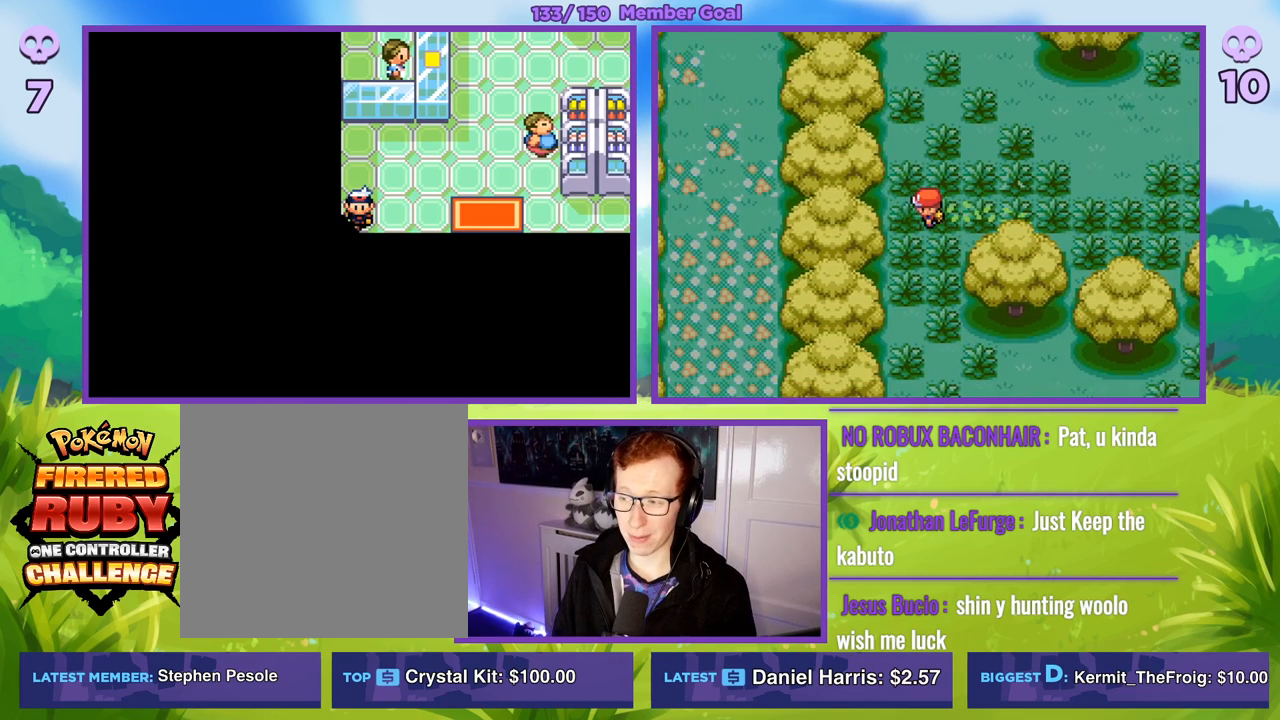
{"buttons": ["B"], "left_stick": "down", "right_stick": "center", "events": []}
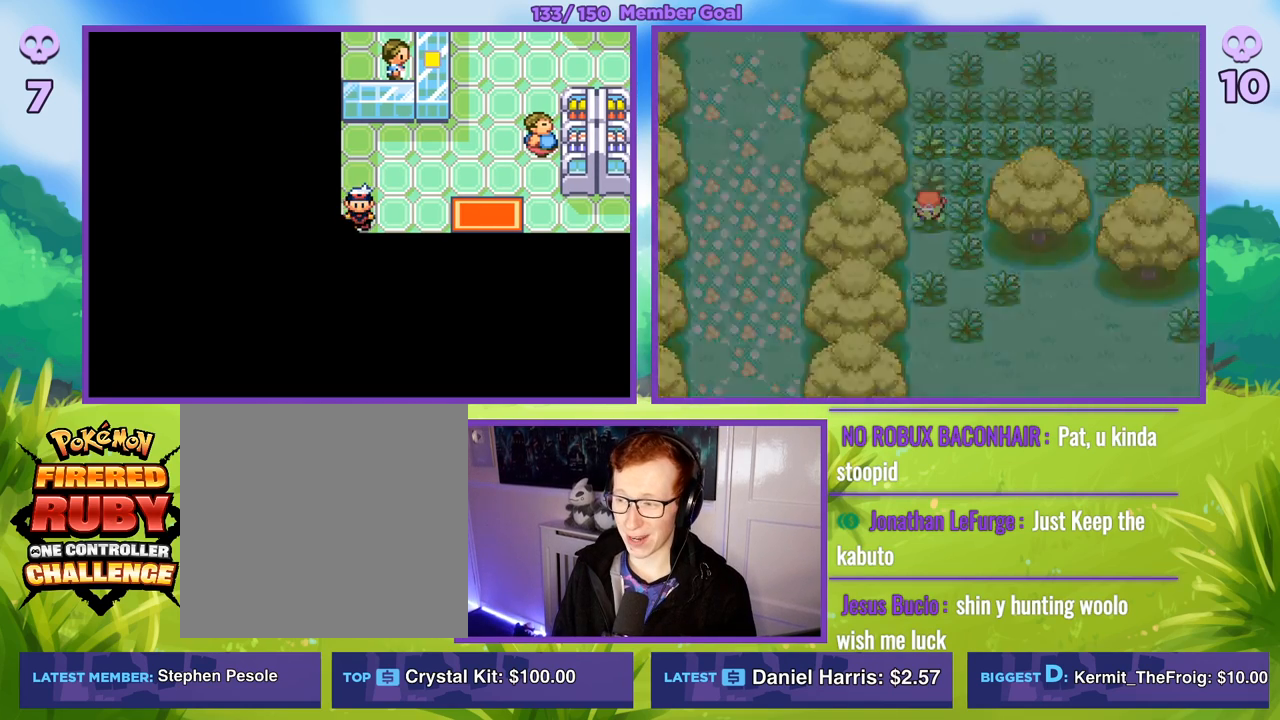
{"buttons": ["R1"], "left_stick": "center", "right_stick": "center", "events": [[317, "B", "up"], [350, "left_stick", "center"], [400, "R1", "down"]]}